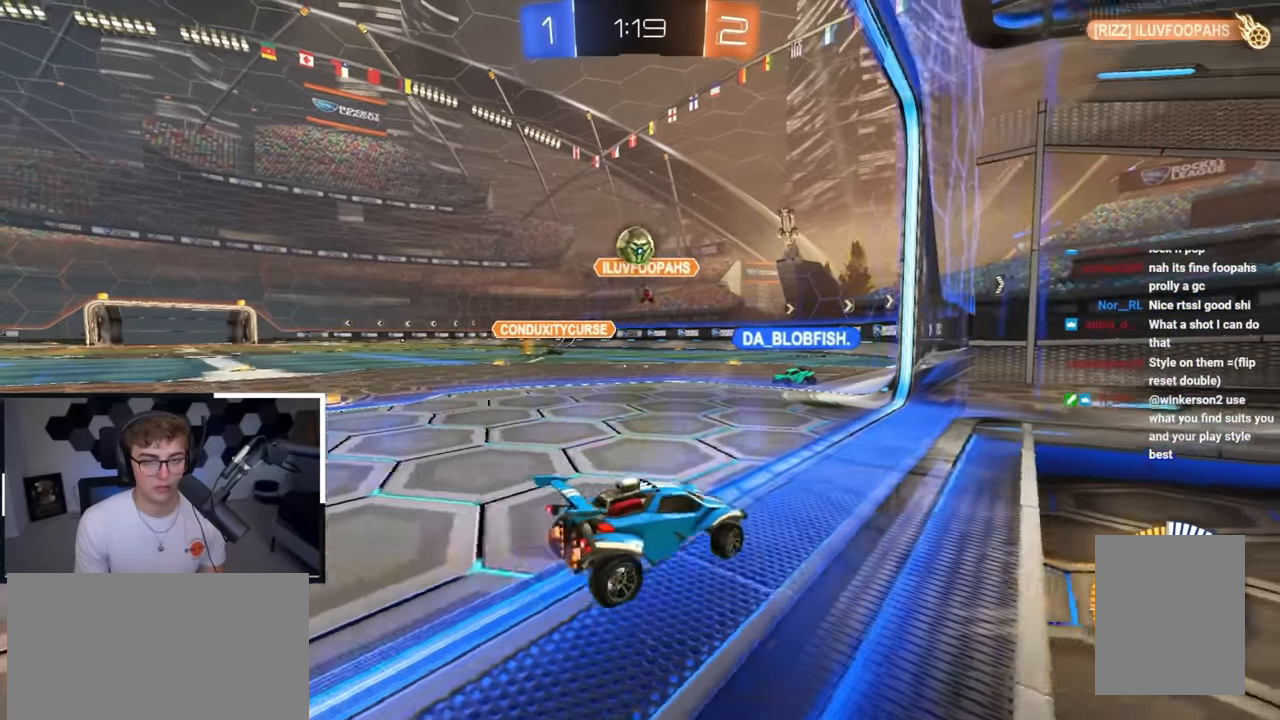
Gameplay with a controller (PlayStation layout); each line is a JSON object with the inputs held at the frame after it. "events" lists button and stick changes between this image and that frame as [ms after this image, input, new state], when the widget could be followed in between.
{"buttons": [], "left_stick": "center", "right_stick": "center", "events": [[117, "left_stick", "center"], [300, "left_stick", "up-left"], [417, "left_stick", "center"]]}
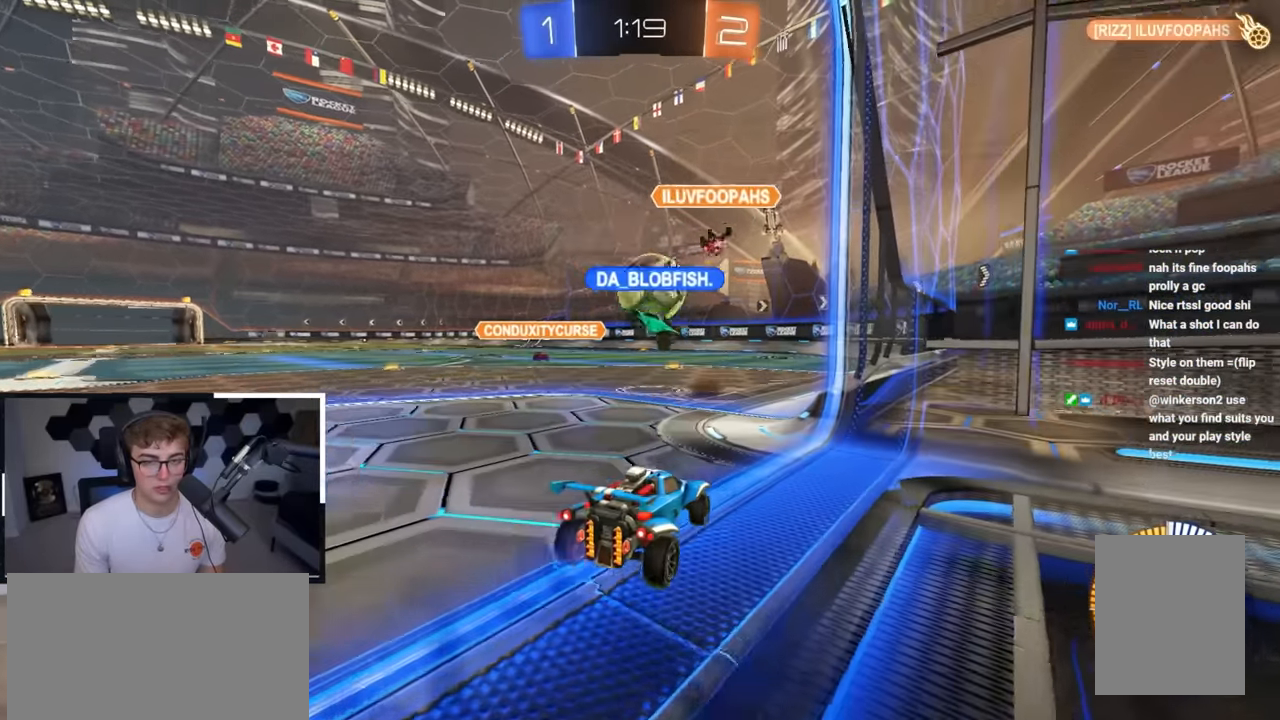
{"buttons": ["L2"], "left_stick": "up", "right_stick": "center", "events": [[133, "left_stick", "up-left"], [250, "left_stick", "center"], [350, "left_stick", "up"], [433, "L2", "down"]]}
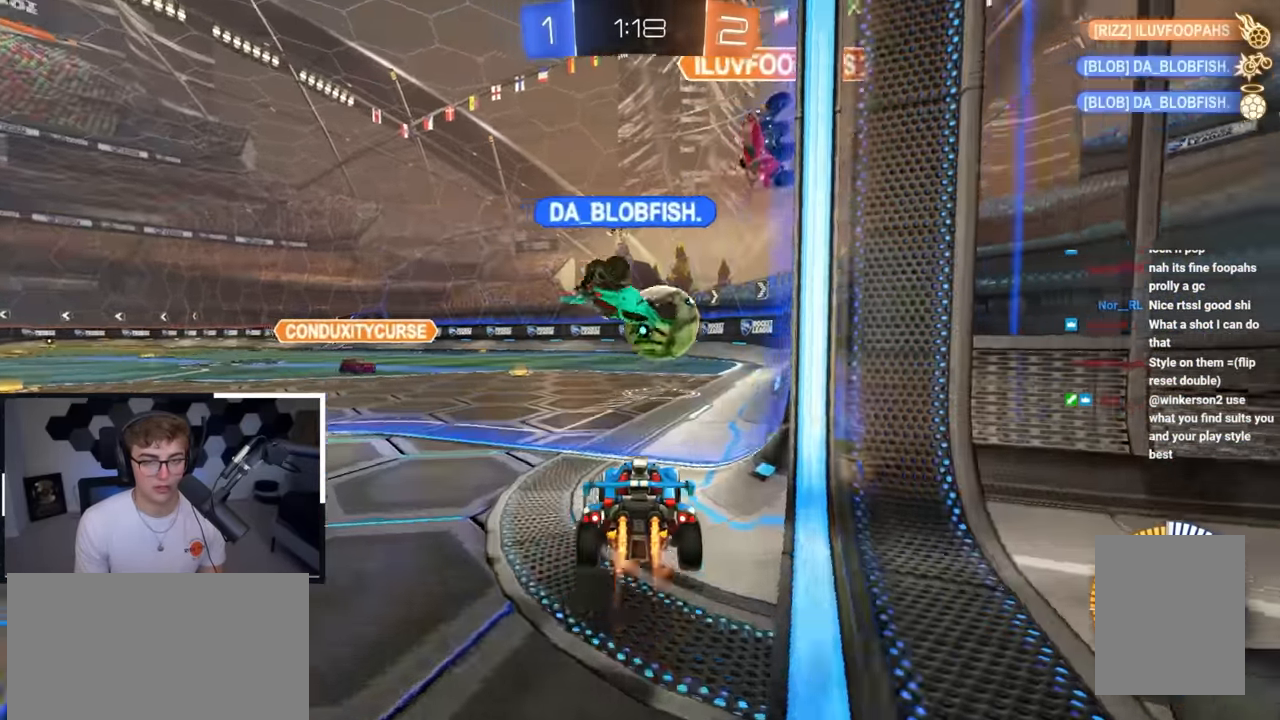
{"buttons": ["L2"], "left_stick": "up", "right_stick": "center", "events": [[117, "left_stick", "up-right"], [233, "left_stick", "up"]]}
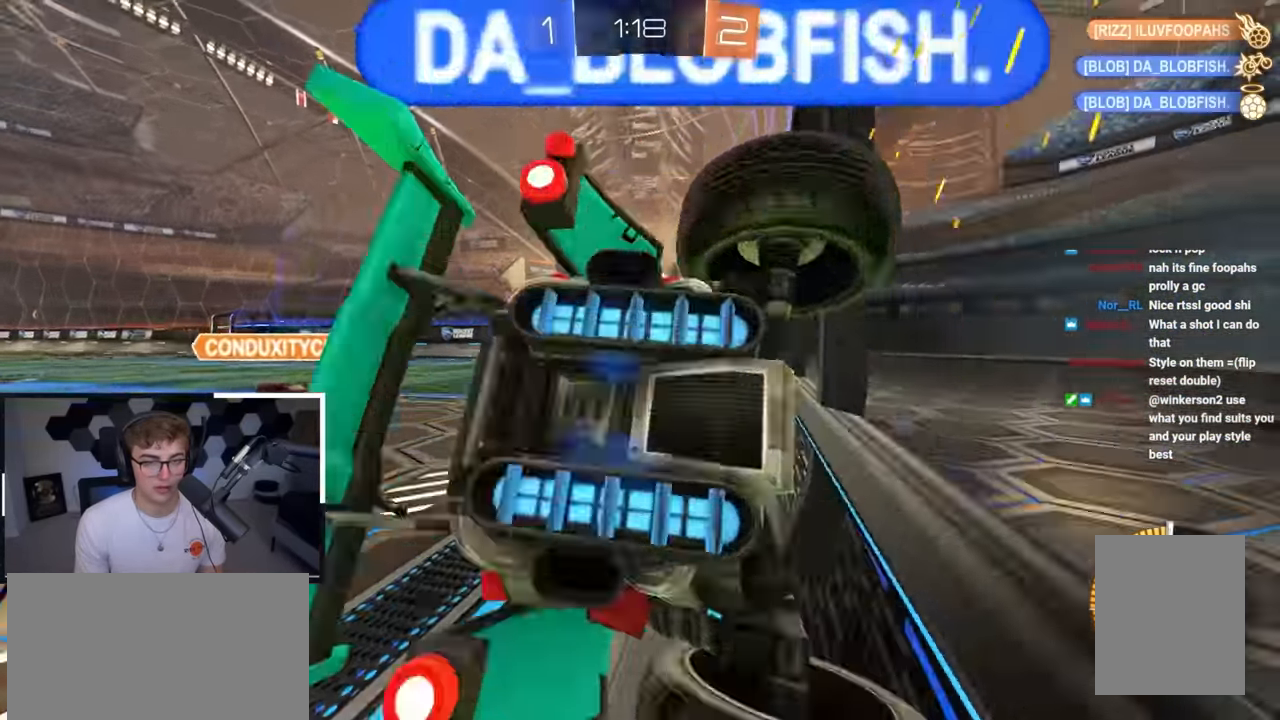
{"buttons": ["SQUARE", "L2"], "left_stick": "down", "right_stick": "center", "events": [[200, "CROSS", "down"], [217, "R1", "down"], [267, "left_stick", "left"], [300, "CROSS", "up"], [317, "R1", "up"], [350, "CROSS", "down"], [417, "L3", "down"], [417, "SQUARE", "down"], [467, "L3", "up"], [467, "left_stick", "down"], [483, "CROSS", "up"]]}
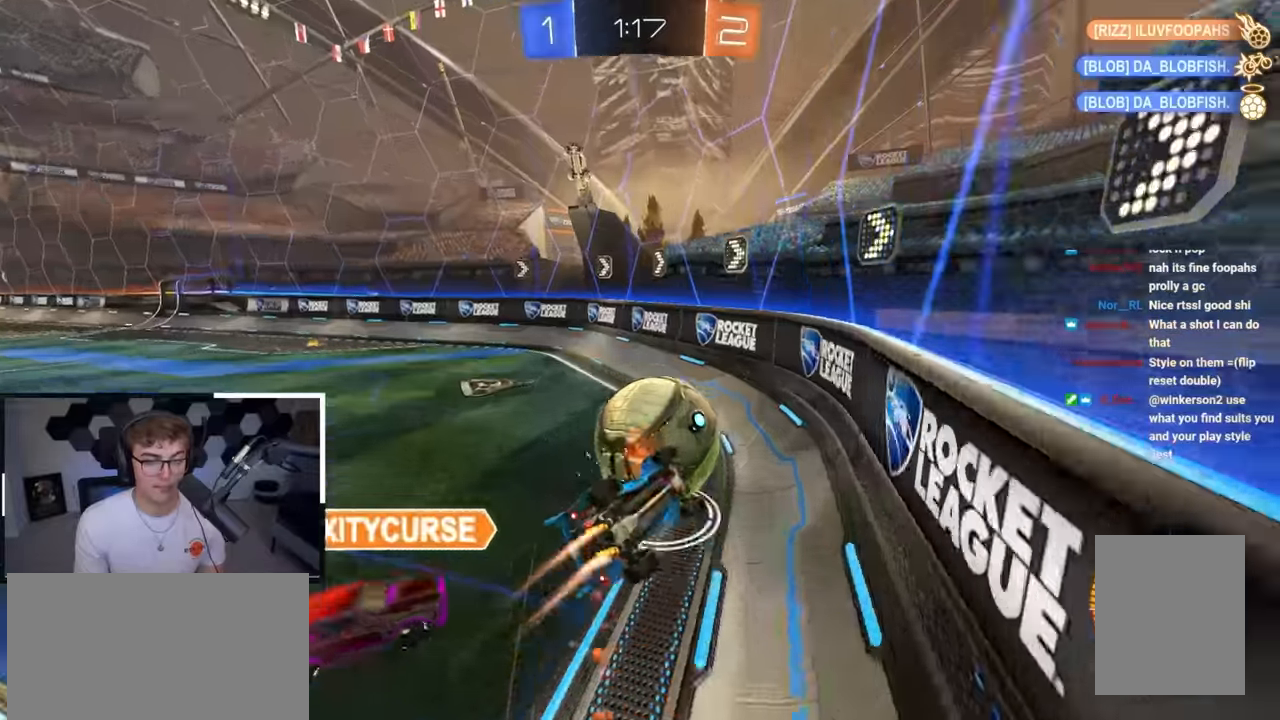
{"buttons": ["SQUARE"], "left_stick": "left", "right_stick": "center", "events": [[100, "L2", "up"], [183, "left_stick", "up-left"], [400, "left_stick", "left"]]}
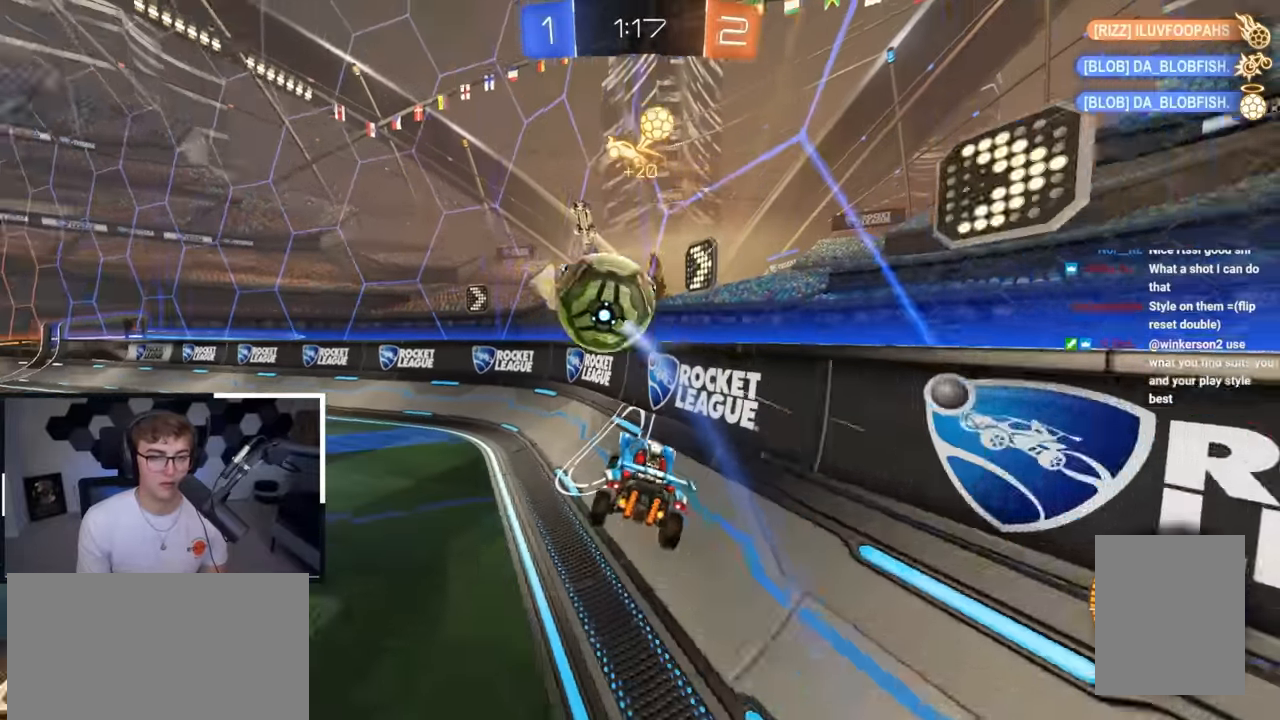
{"buttons": [], "left_stick": "up", "right_stick": "center", "events": [[133, "L2", "down"], [150, "SQUARE", "up"], [167, "left_stick", "center"], [333, "left_stick", "up-right"], [483, "L2", "up"], [483, "left_stick", "up"]]}
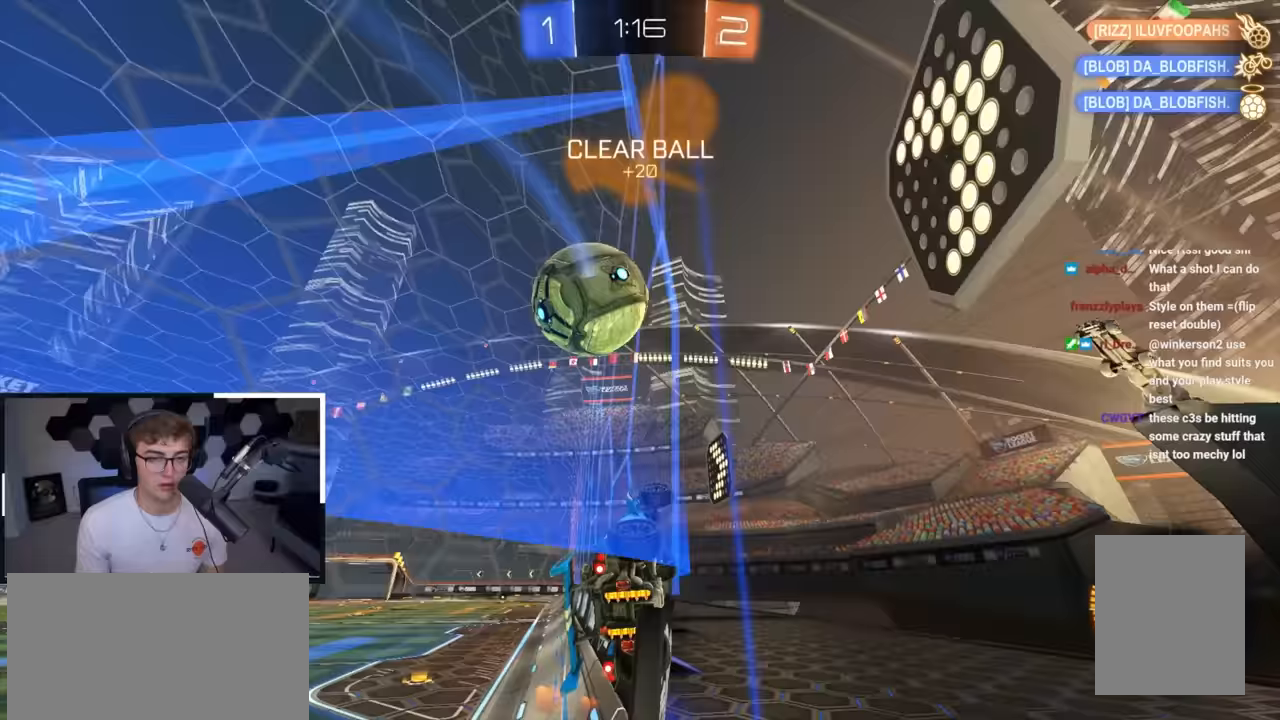
{"buttons": [], "left_stick": "up", "right_stick": "center", "events": []}
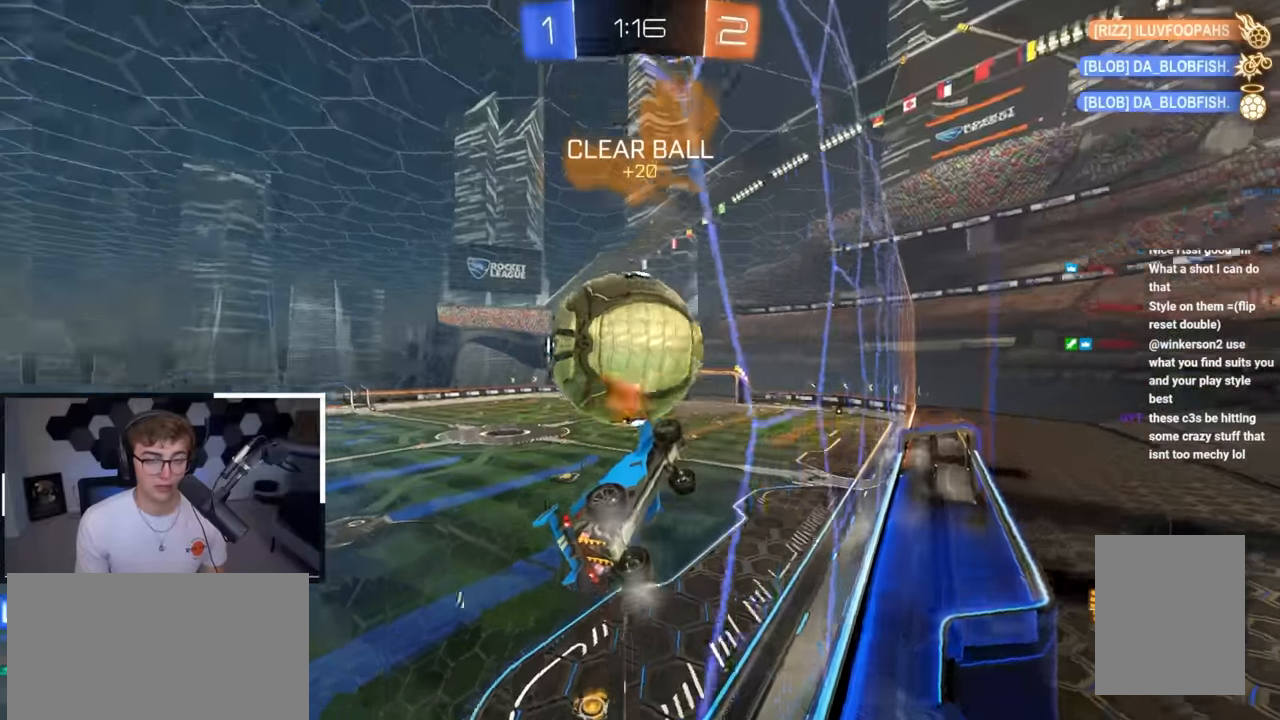
{"buttons": [], "left_stick": "up", "right_stick": "center", "events": [[67, "L2", "down"], [200, "left_stick", "up-left"], [300, "left_stick", "up"], [500, "L2", "up"]]}
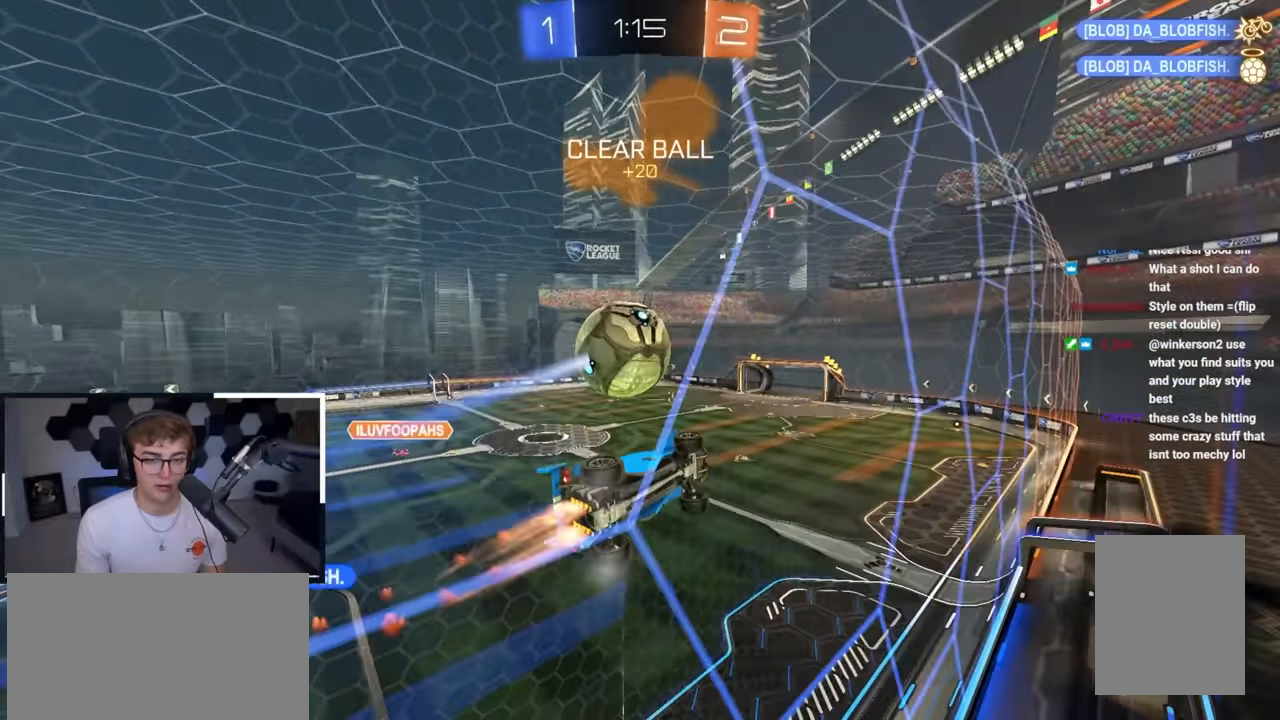
{"buttons": ["CROSS", "SQUARE"], "left_stick": "down-right", "right_stick": "center", "events": [[150, "L2", "down"], [250, "L2", "up"], [367, "CROSS", "down"], [400, "SQUARE", "down"], [417, "left_stick", "down-right"]]}
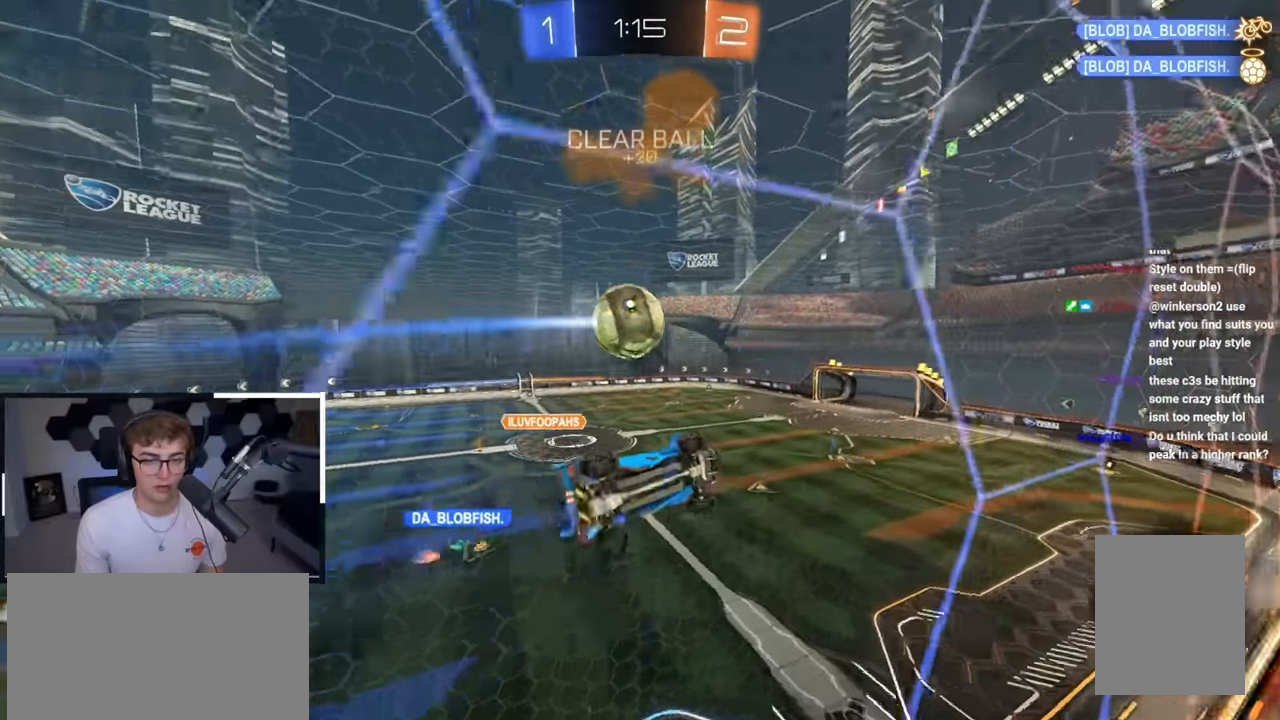
{"buttons": ["SQUARE"], "left_stick": "up", "right_stick": "center", "events": [[67, "CROSS", "up"], [100, "left_stick", "up-right"], [267, "left_stick", "up"], [450, "left_stick", "center"], [500, "left_stick", "up"]]}
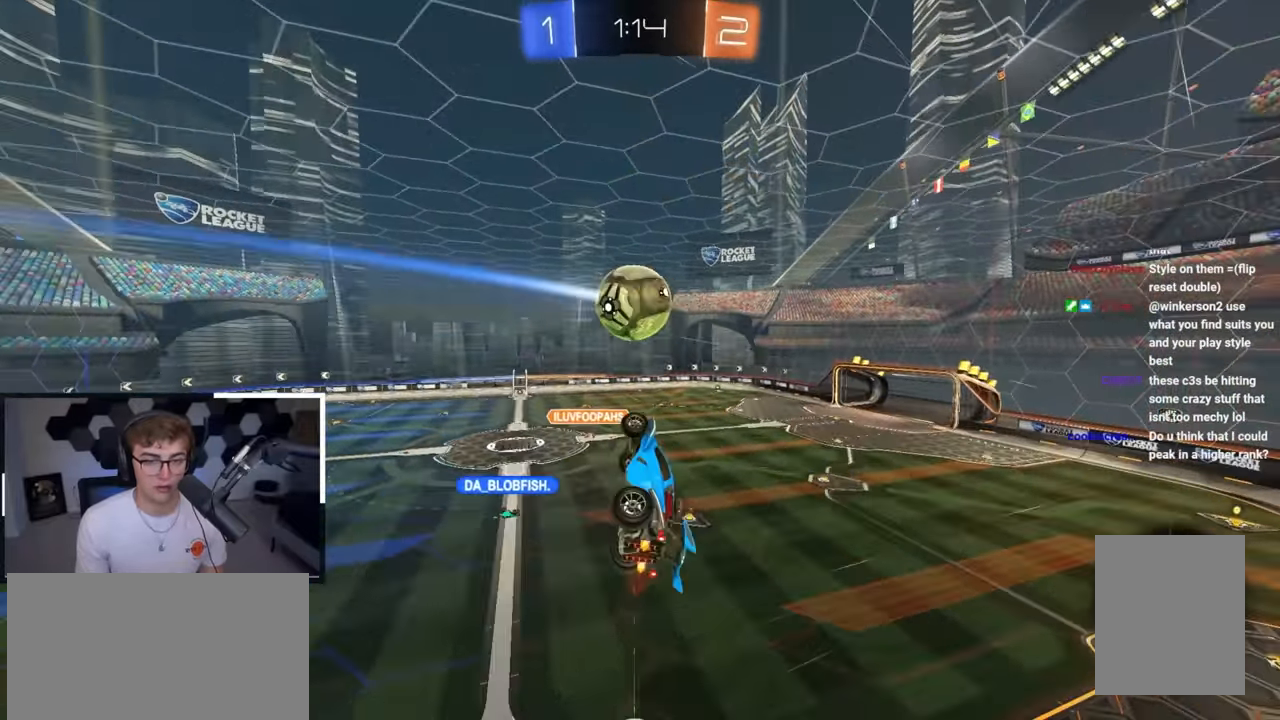
{"buttons": [], "left_stick": "down-right", "right_stick": "center", "events": [[117, "SQUARE", "up"], [150, "L2", "down"], [167, "left_stick", "down-right"], [233, "left_stick", "right"], [350, "L2", "up"], [350, "left_stick", "center"], [500, "left_stick", "down-right"]]}
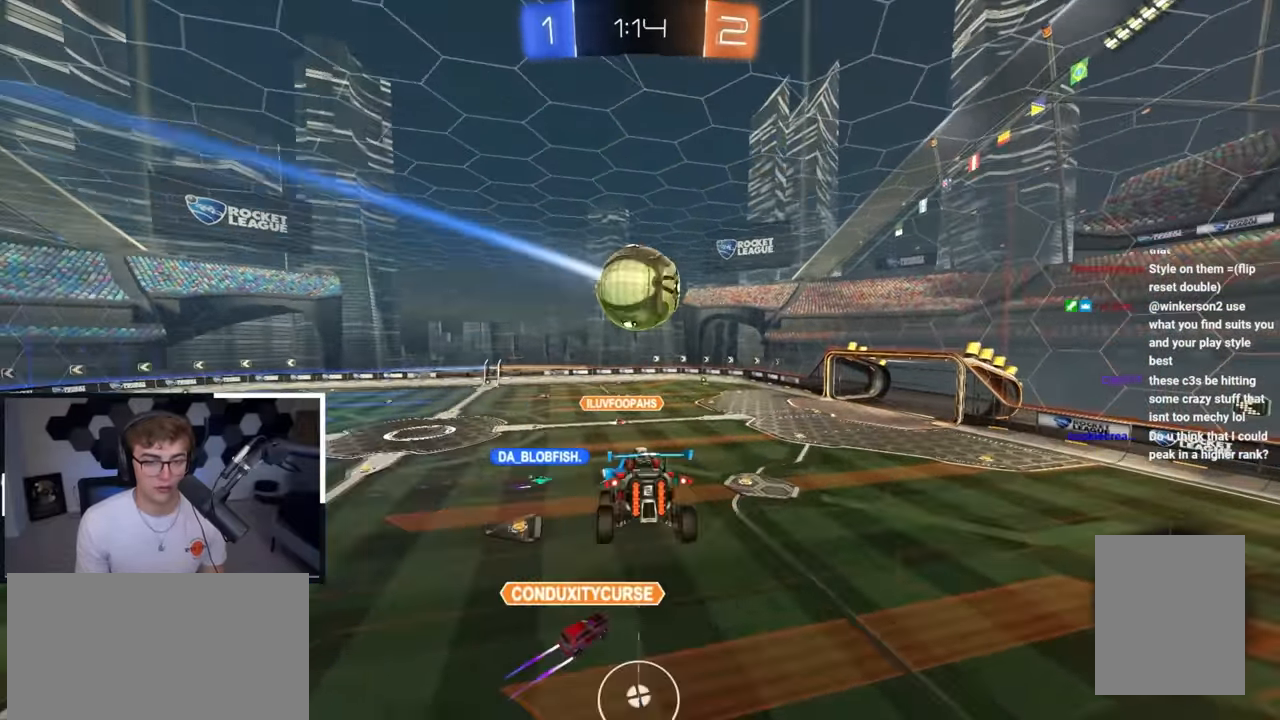
{"buttons": [], "left_stick": "down-right", "right_stick": "center", "events": [[117, "left_stick", "center"], [150, "L2", "down"], [283, "L2", "up"], [400, "R1", "down"], [433, "left_stick", "down-right"], [500, "R1", "up"]]}
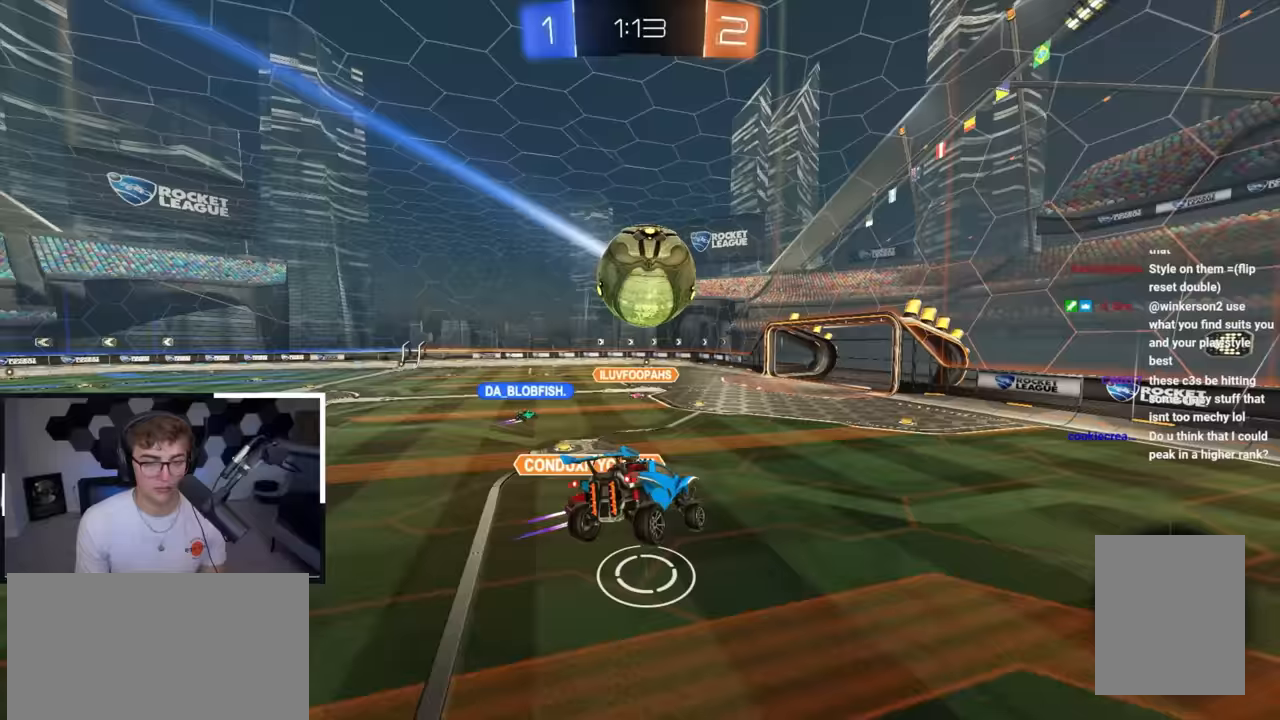
{"buttons": ["L2"], "left_stick": "up-right", "right_stick": "center", "events": [[67, "L2", "down"], [67, "left_stick", "center"], [200, "left_stick", "down-right"], [300, "left_stick", "up-right"], [367, "left_stick", "up"], [483, "left_stick", "up-right"]]}
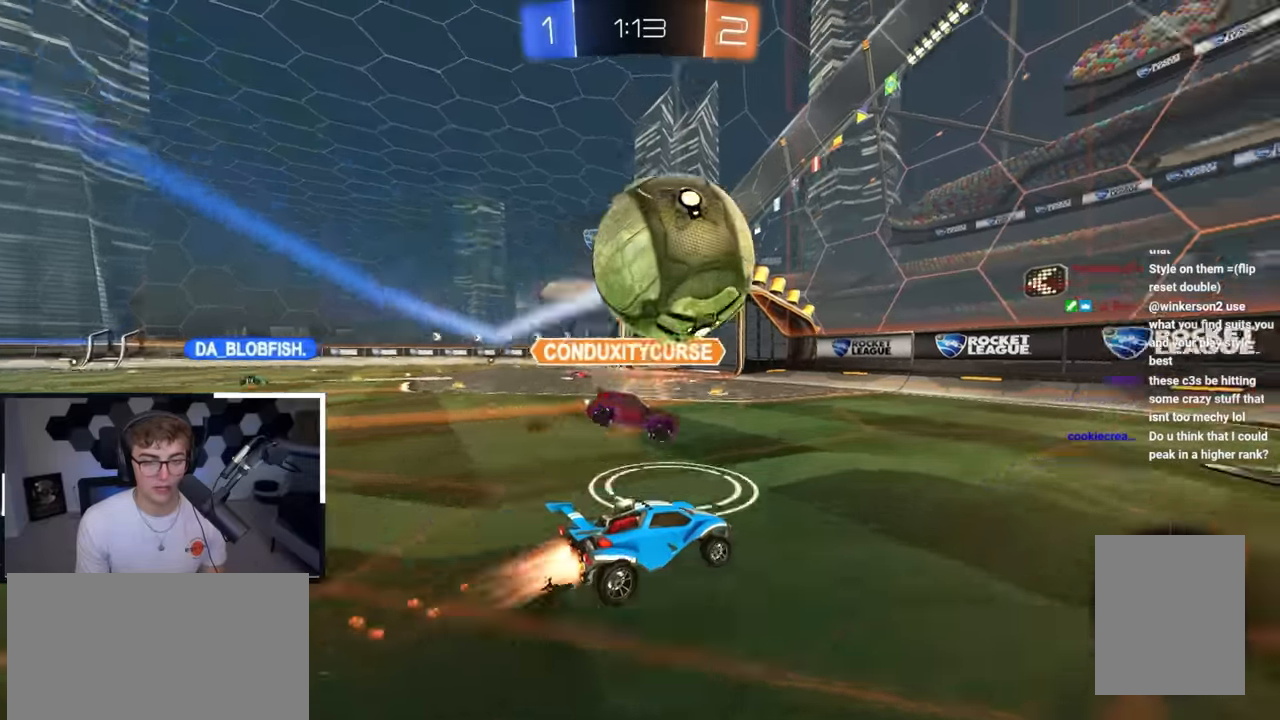
{"buttons": [], "left_stick": "down-right", "right_stick": "center", "events": [[350, "R1", "down"], [367, "TRIANGLE", "down"], [400, "L2", "up"], [450, "left_stick", "down-right"], [467, "R1", "up"], [483, "TRIANGLE", "up"]]}
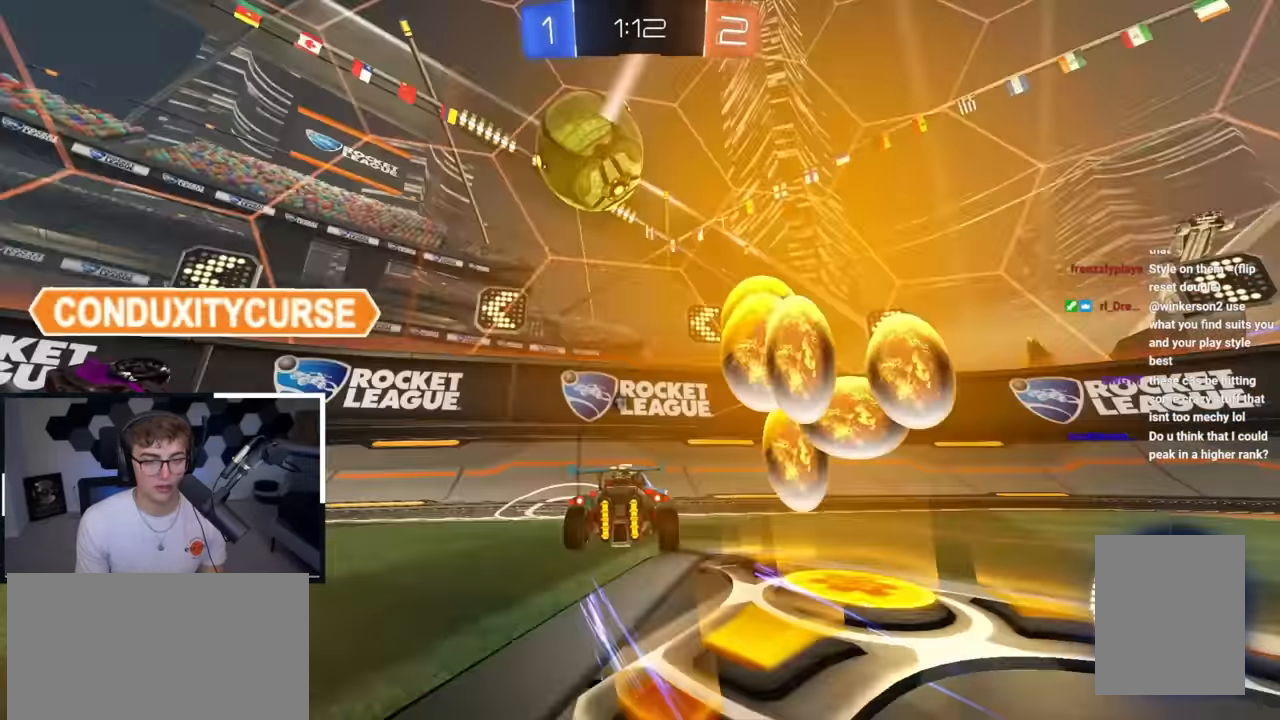
{"buttons": ["L2"], "left_stick": "up-right", "right_stick": "center", "events": [[133, "TRIANGLE", "down"], [133, "left_stick", "up-right"], [200, "L2", "down"], [233, "TRIANGLE", "up"]]}
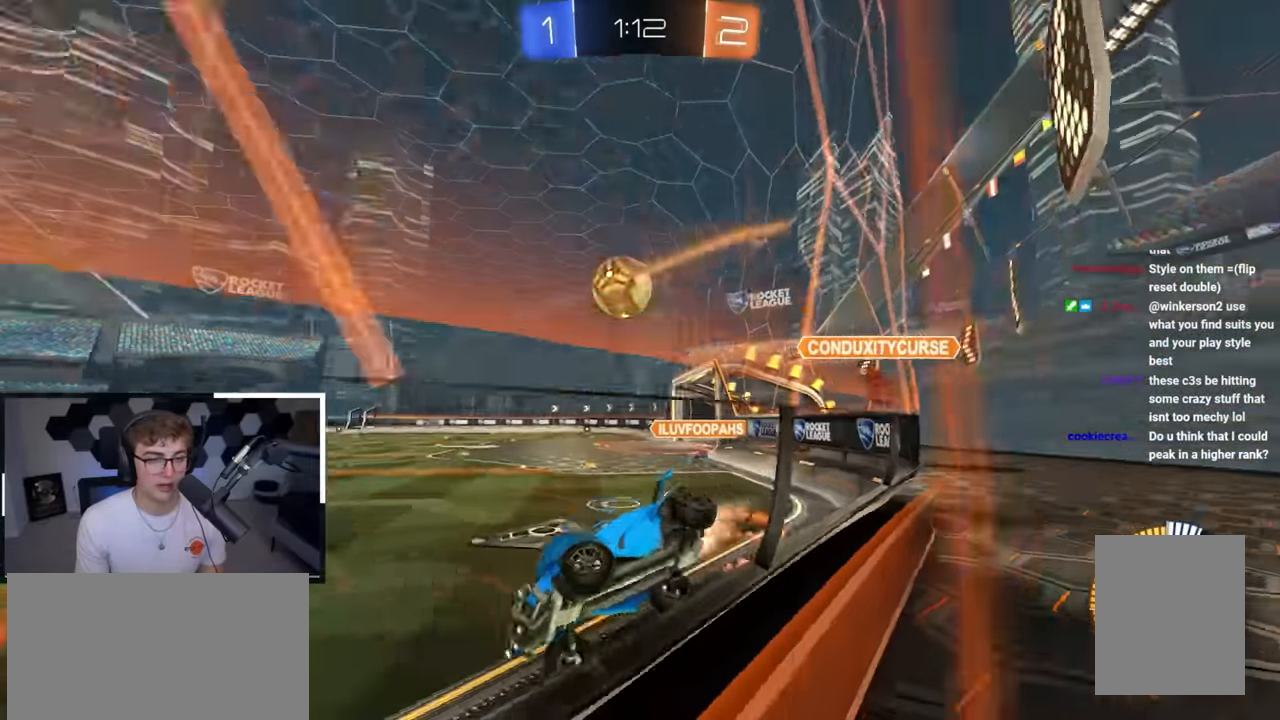
{"buttons": ["L2"], "left_stick": "up", "right_stick": "center", "events": [[433, "left_stick", "up"]]}
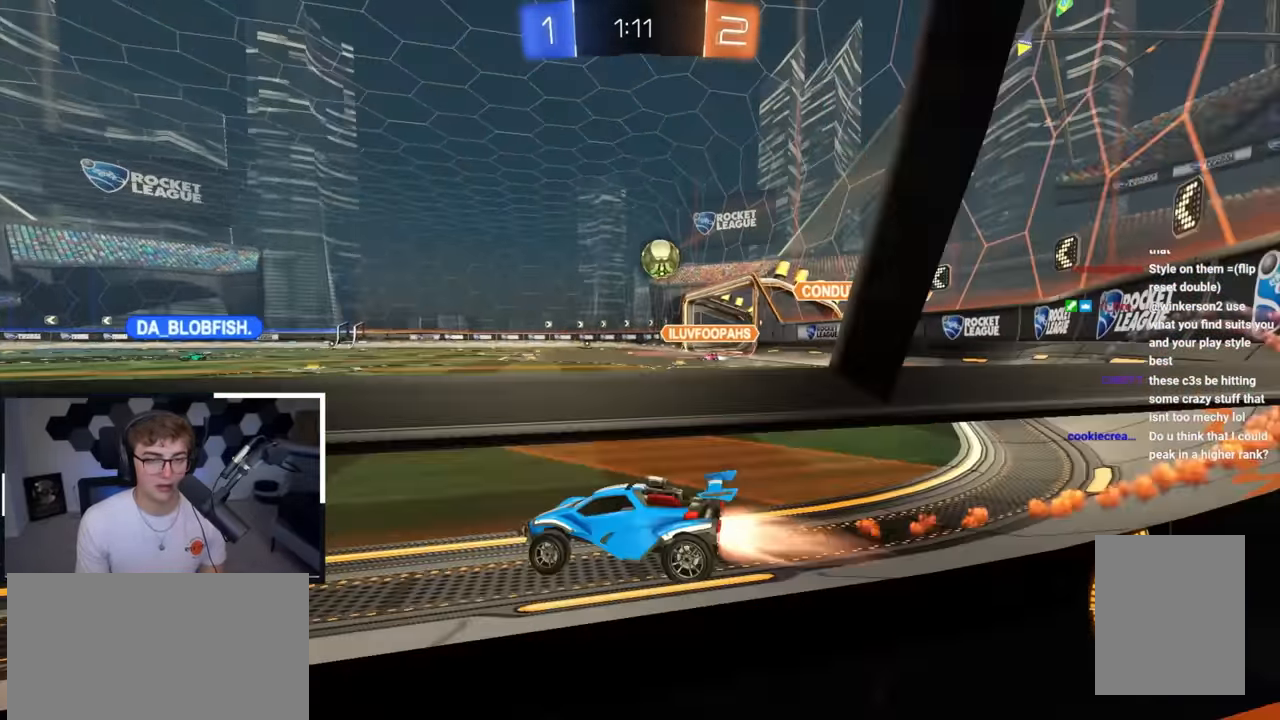
{"buttons": [], "left_stick": "up", "right_stick": "center", "events": [[483, "L2", "up"]]}
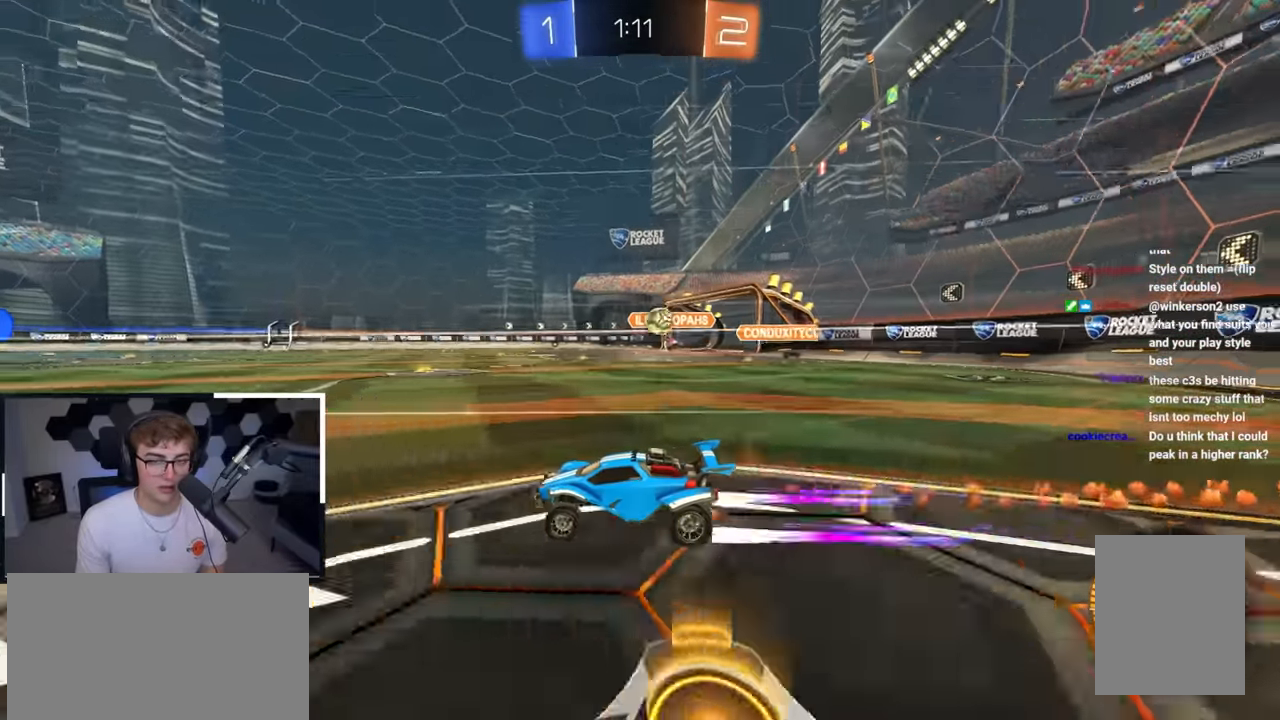
{"buttons": [], "left_stick": "down-right", "right_stick": "center", "events": [[417, "left_stick", "down"], [483, "left_stick", "down-right"]]}
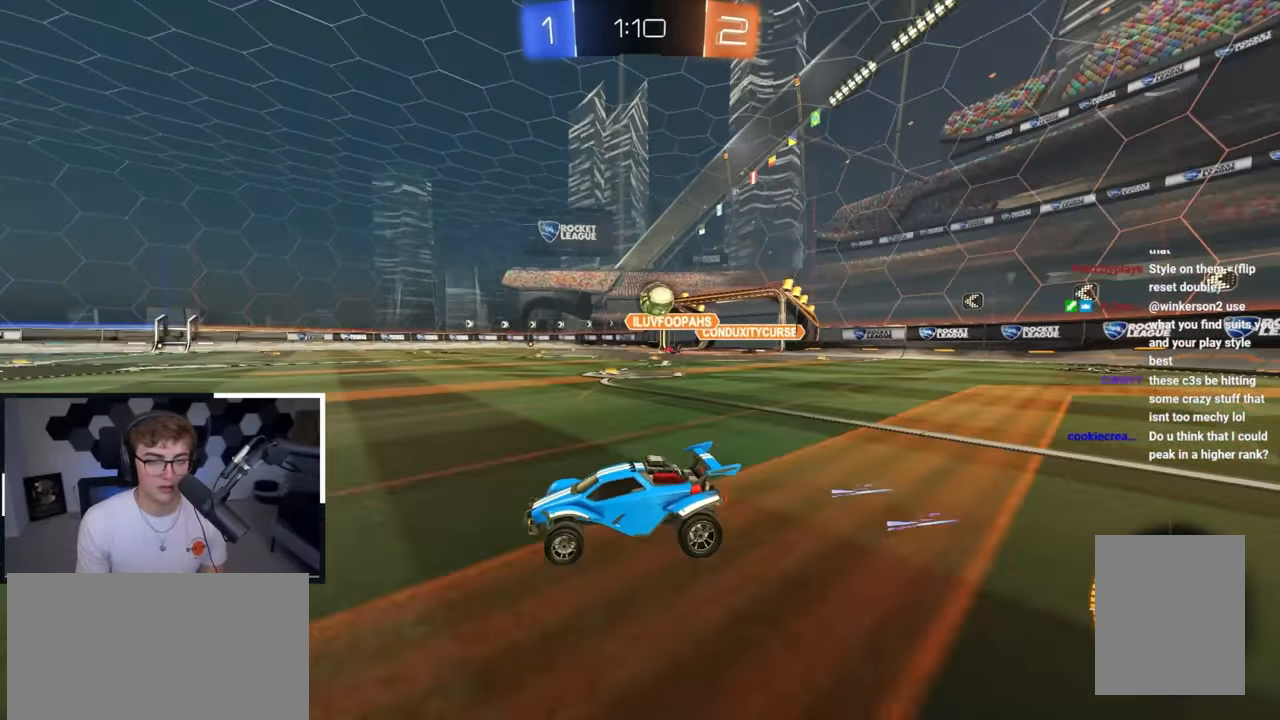
{"buttons": ["L2"], "left_stick": "up-right", "right_stick": "center", "events": [[17, "left_stick", "right"], [200, "left_stick", "up-right"], [367, "L2", "down"]]}
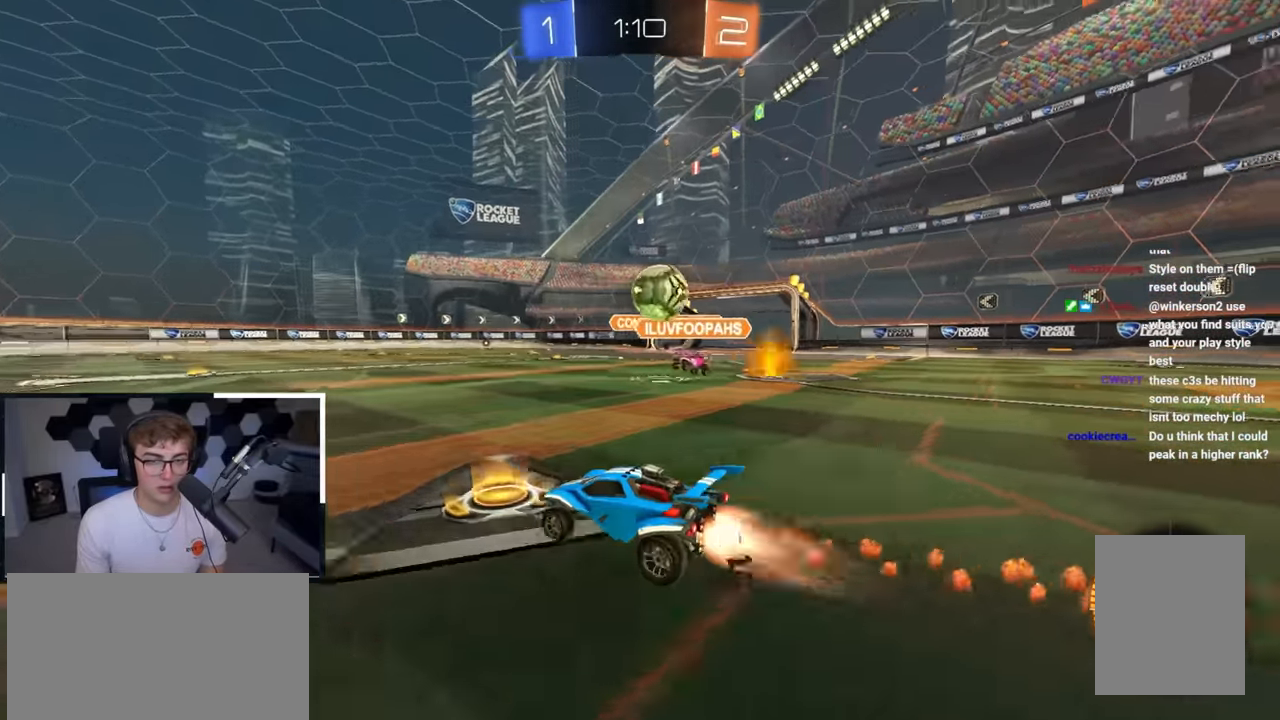
{"buttons": ["L2", "R1"], "left_stick": "down-right", "right_stick": "center", "events": [[50, "L2", "up"], [83, "left_stick", "down-right"], [167, "CROSS", "down"], [233, "left_stick", "right"], [250, "L2", "down"], [283, "CROSS", "up"], [317, "R1", "down"], [333, "CROSS", "down"], [450, "CROSS", "up"], [450, "left_stick", "down-right"]]}
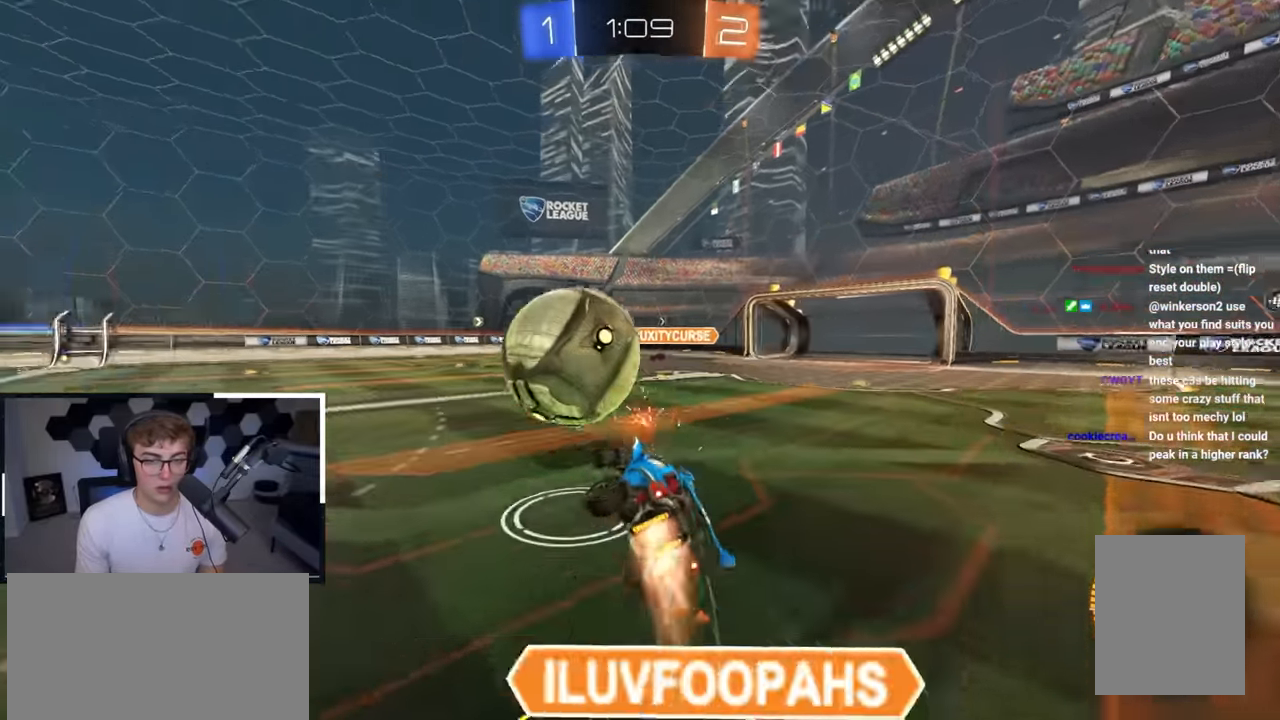
{"buttons": ["R1"], "left_stick": "down-right", "right_stick": "center", "events": [[400, "L2", "up"]]}
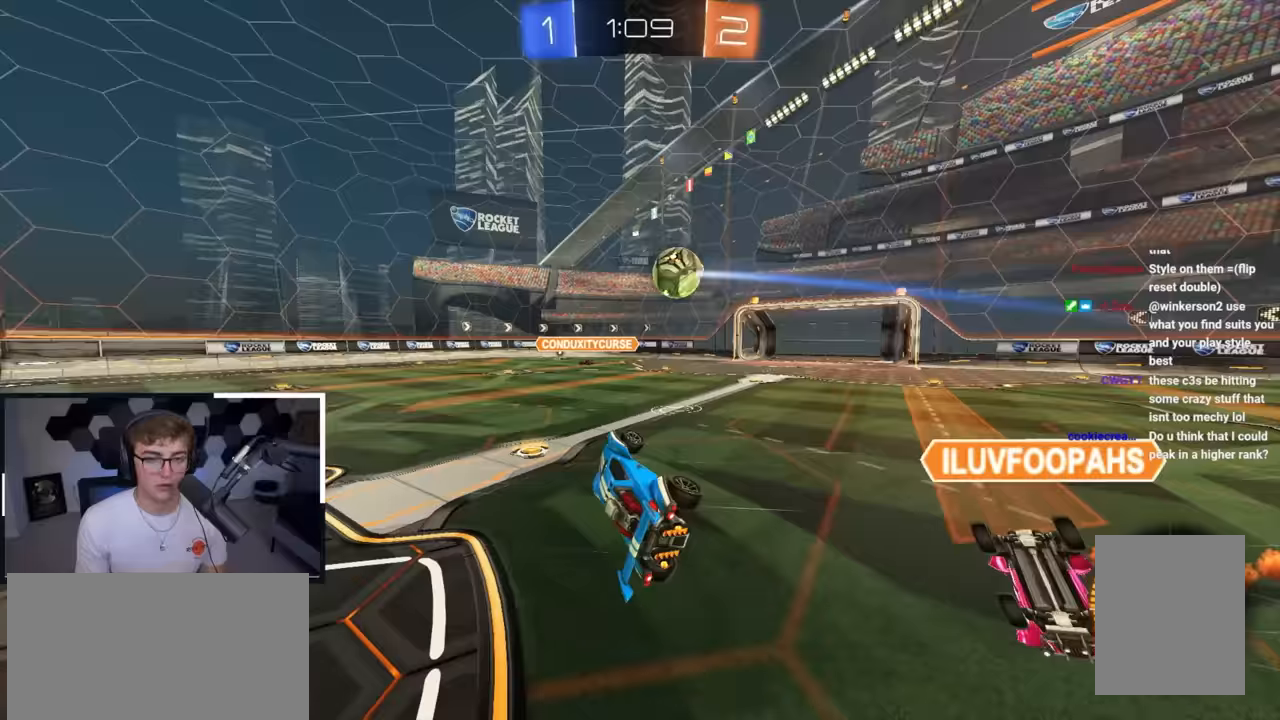
{"buttons": ["L2"], "left_stick": "center", "right_stick": "center", "events": [[167, "left_stick", "center"], [183, "R1", "up"], [267, "left_stick", "up-left"], [333, "left_stick", "left"], [467, "left_stick", "center"], [483, "L2", "down"]]}
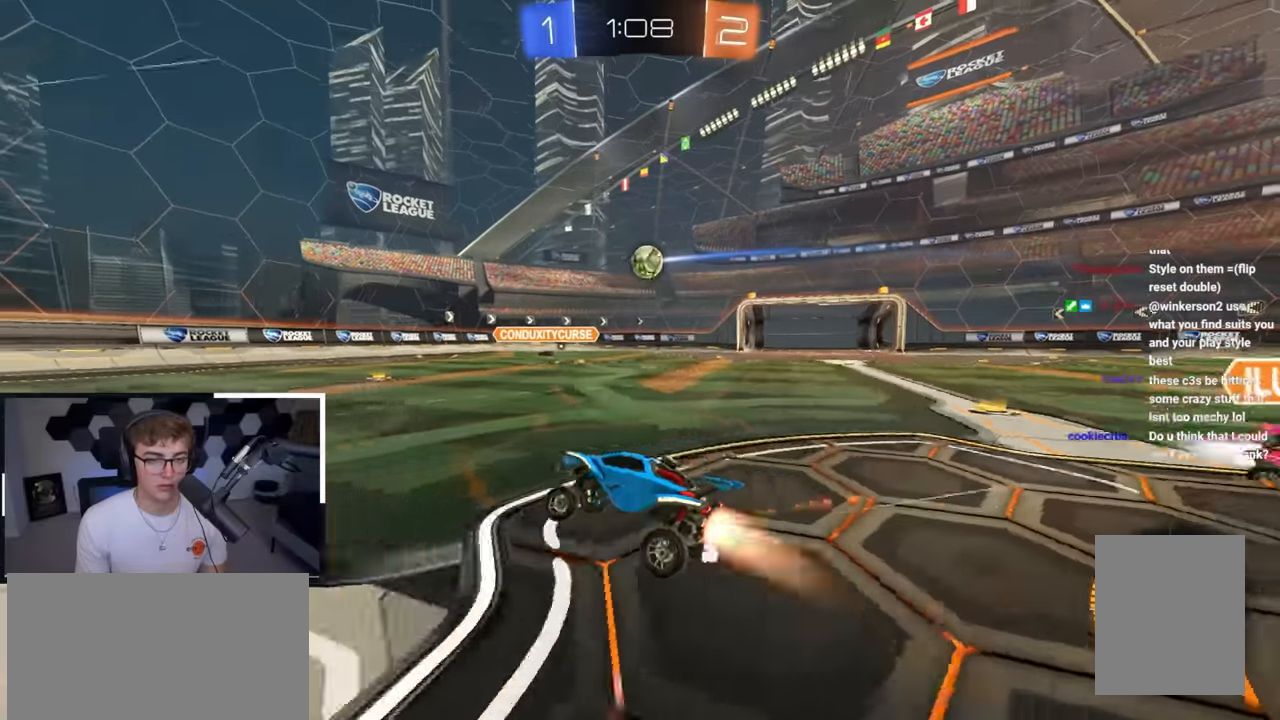
{"buttons": [], "left_stick": "up", "right_stick": "center", "events": [[200, "left_stick", "up-right"], [267, "L2", "up"], [300, "left_stick", "up"]]}
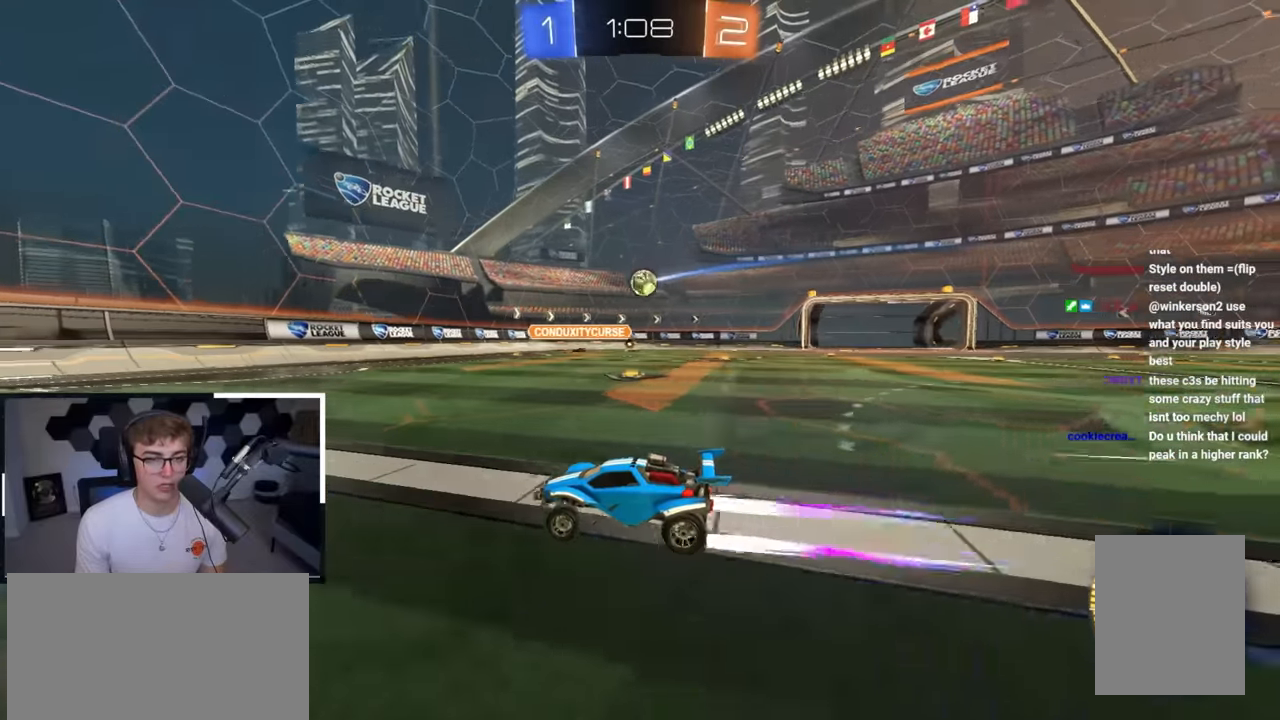
{"buttons": [], "left_stick": "up", "right_stick": "center", "events": [[300, "left_stick", "up-right"], [467, "left_stick", "up"]]}
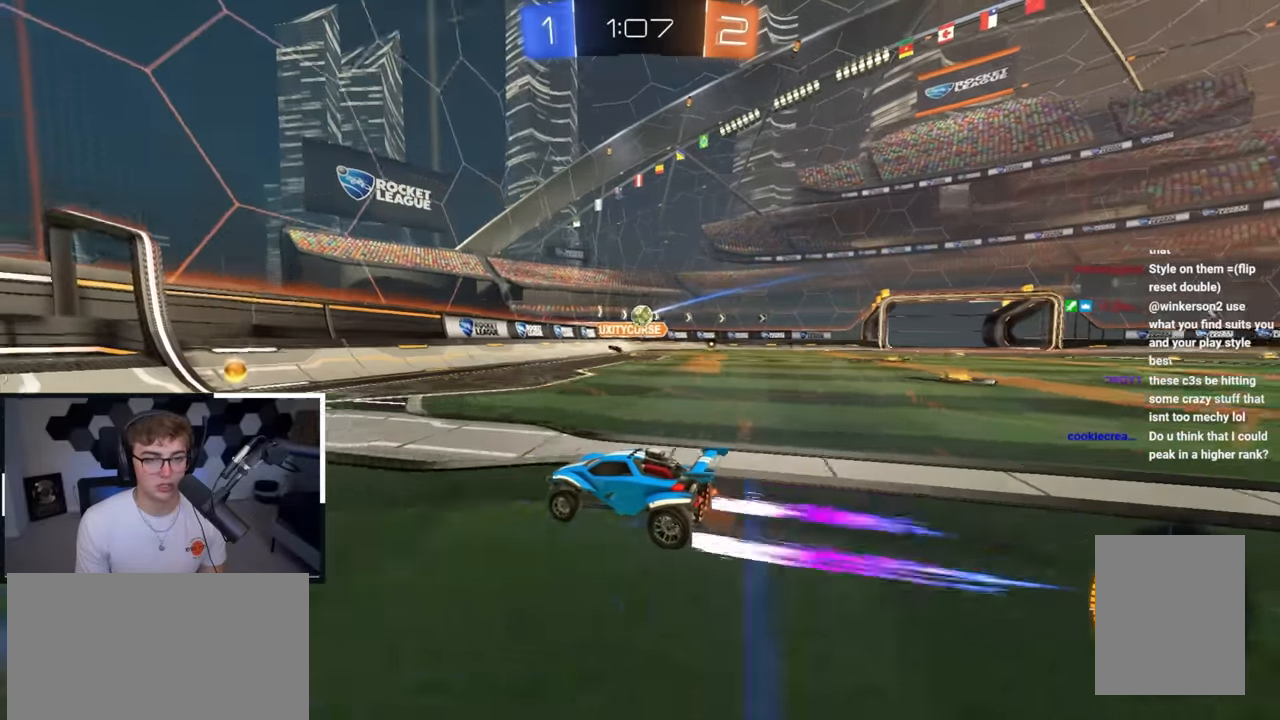
{"buttons": ["R1"], "left_stick": "down-right", "right_stick": "center", "events": [[117, "left_stick", "up-right"], [317, "left_stick", "down-right"], [483, "R1", "down"]]}
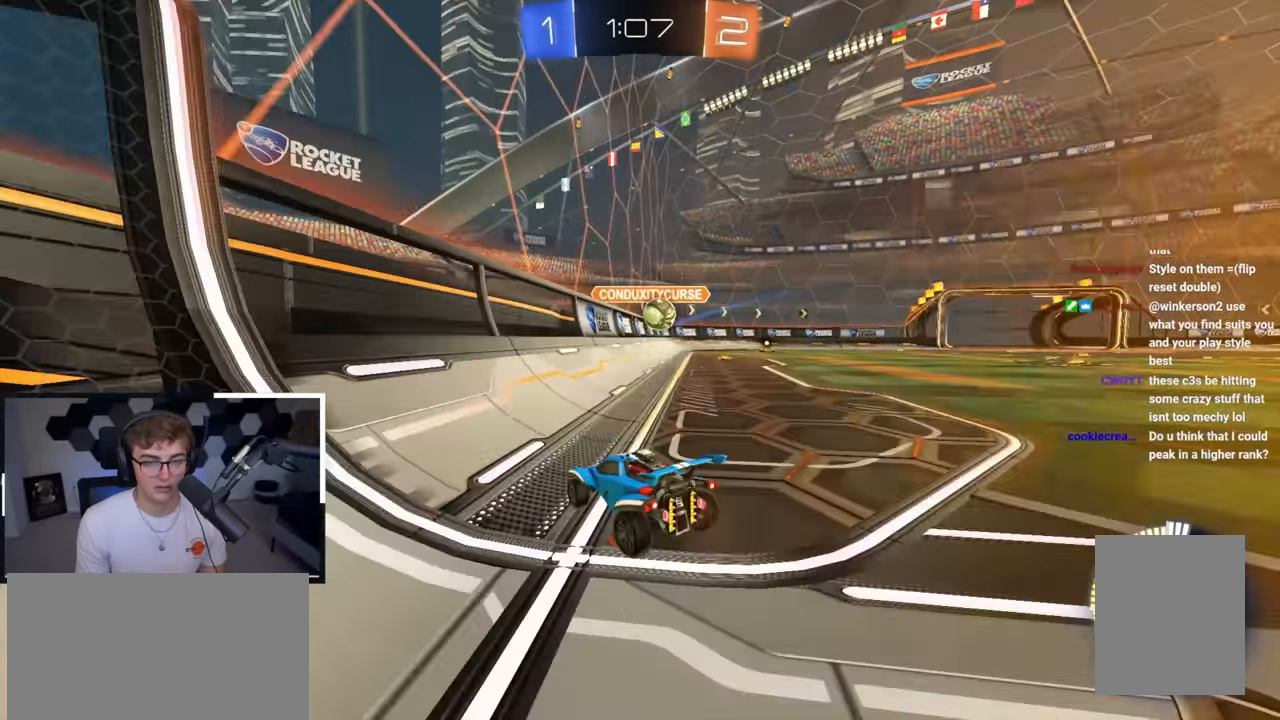
{"buttons": [], "left_stick": "center", "right_stick": "center", "events": [[50, "R1", "up"], [233, "left_stick", "down-left"], [317, "left_stick", "center"], [333, "CROSS", "down"], [450, "CROSS", "up"]]}
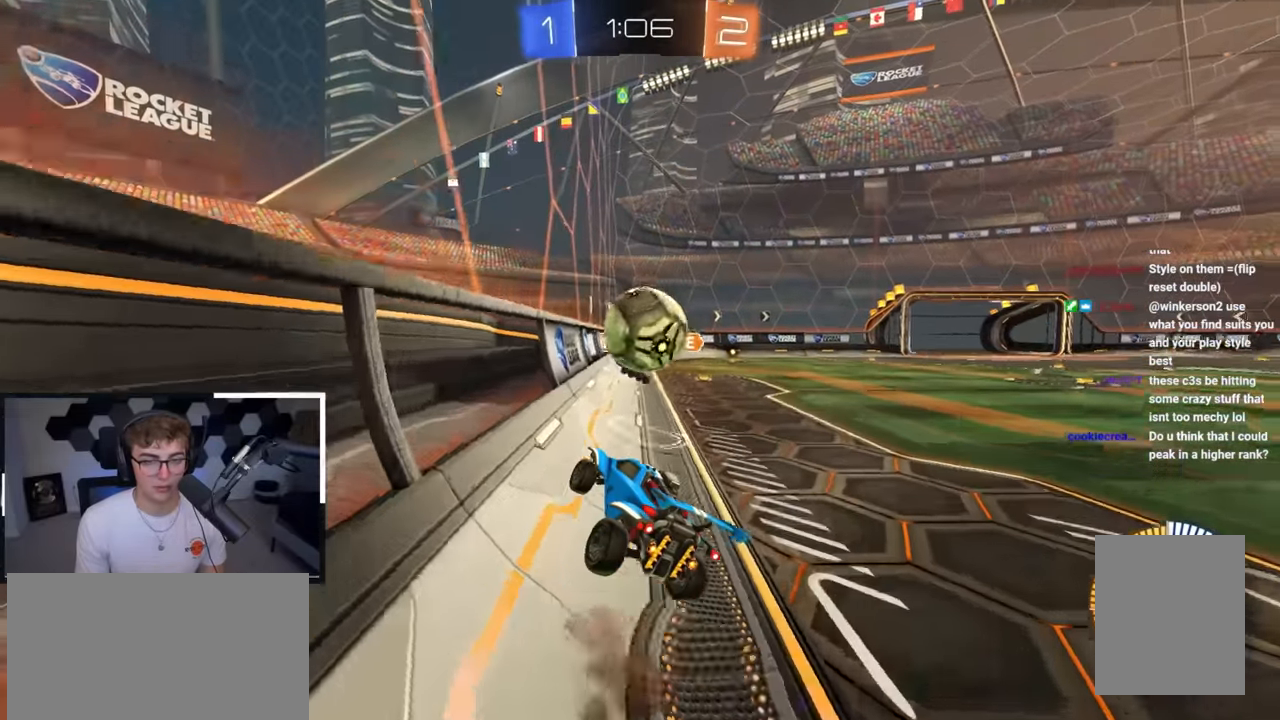
{"buttons": ["L2"], "left_stick": "left", "right_stick": "center", "events": [[50, "left_stick", "up-right"], [267, "R1", "down"], [283, "L2", "down"], [283, "left_stick", "center"], [400, "left_stick", "down"], [483, "R1", "up"], [483, "left_stick", "left"]]}
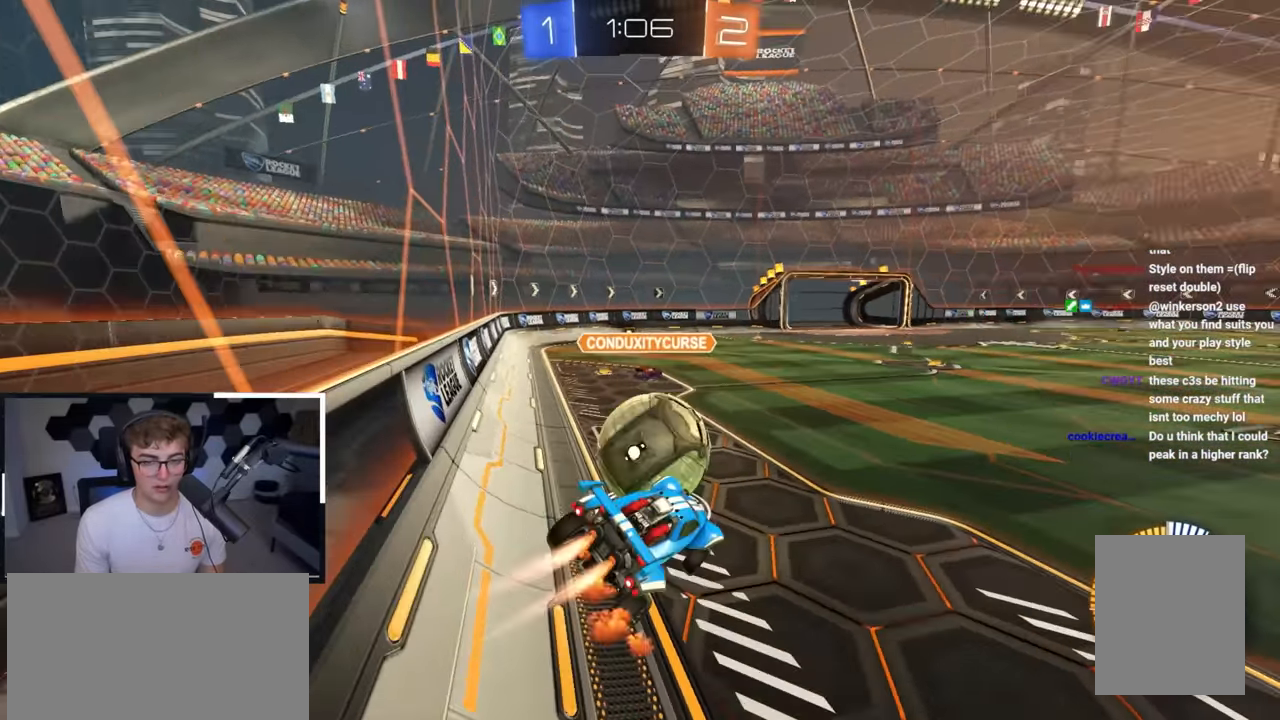
{"buttons": [], "left_stick": "left", "right_stick": "center", "events": [[317, "L2", "up"]]}
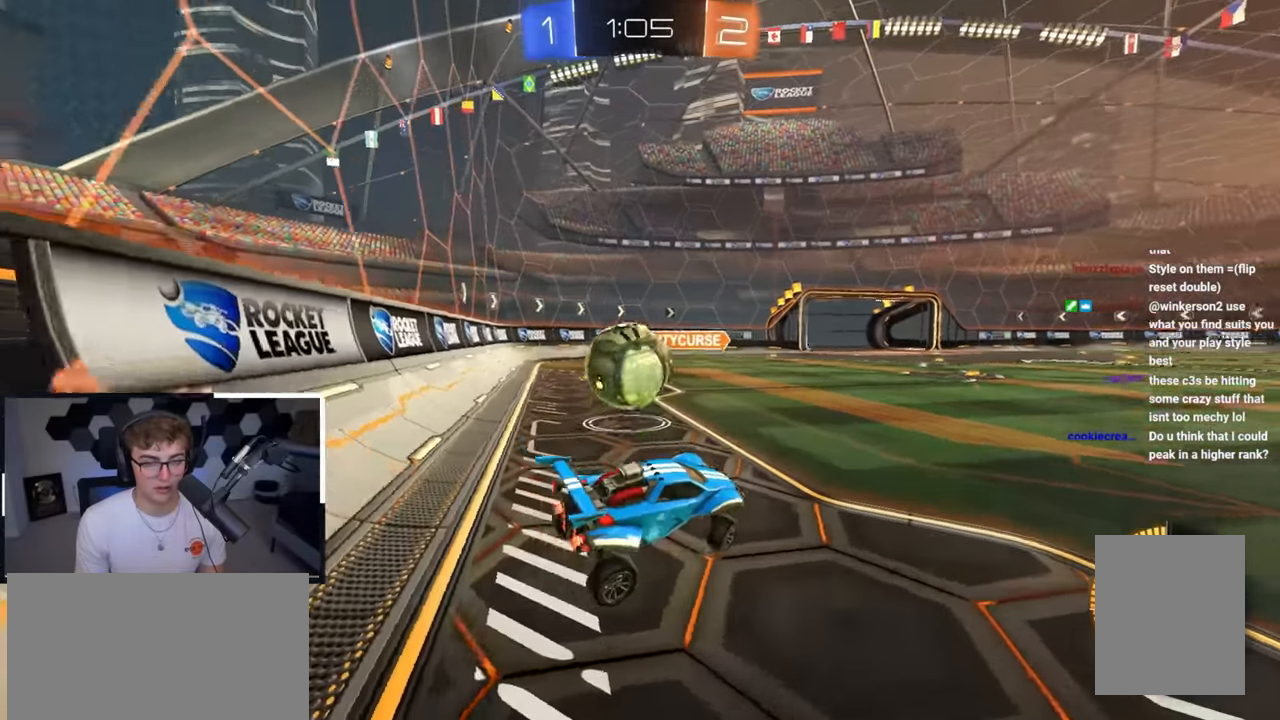
{"buttons": [], "left_stick": "up-left", "right_stick": "center", "events": [[17, "L2", "down"], [67, "CROSS", "down"], [117, "left_stick", "up-left"], [150, "CROSS", "up"], [483, "L2", "up"]]}
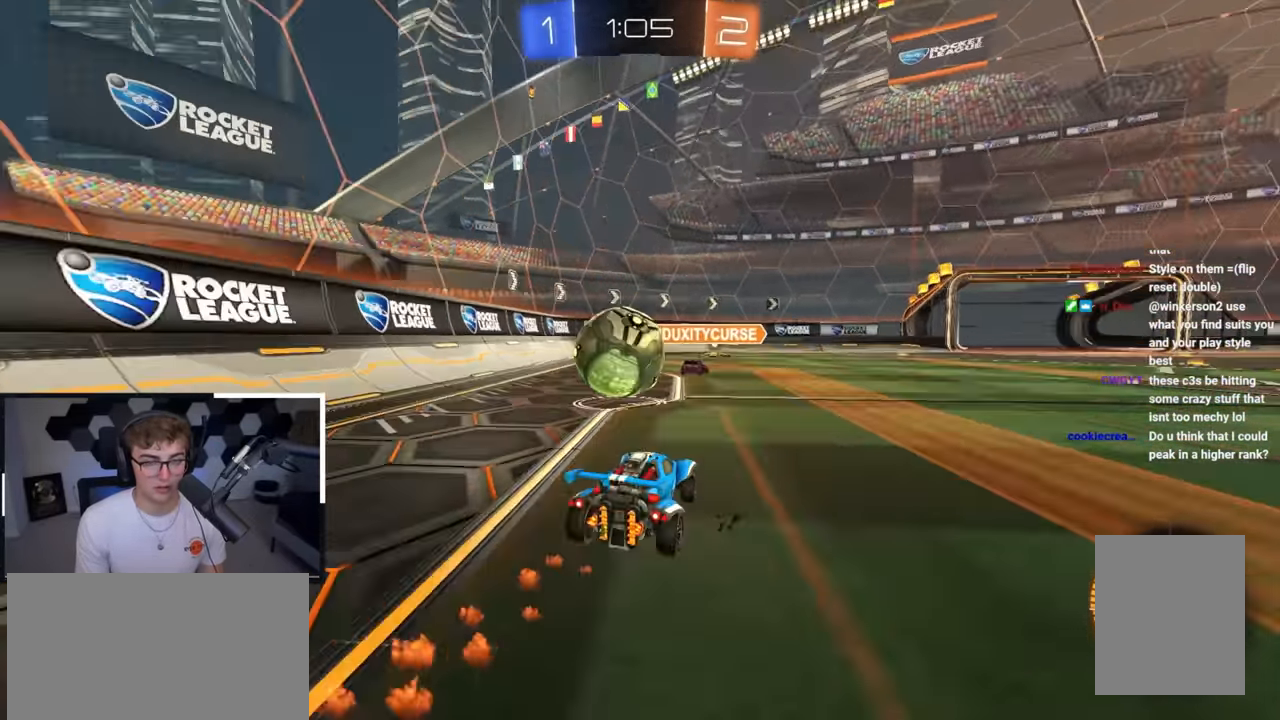
{"buttons": ["CROSS", "L2", "R1"], "left_stick": "up-right", "right_stick": "center", "events": [[133, "left_stick", "center"], [150, "CROSS", "down"], [267, "CROSS", "up"], [400, "left_stick", "right"], [450, "L2", "down"], [467, "left_stick", "up-right"], [483, "R1", "down"], [500, "CROSS", "down"]]}